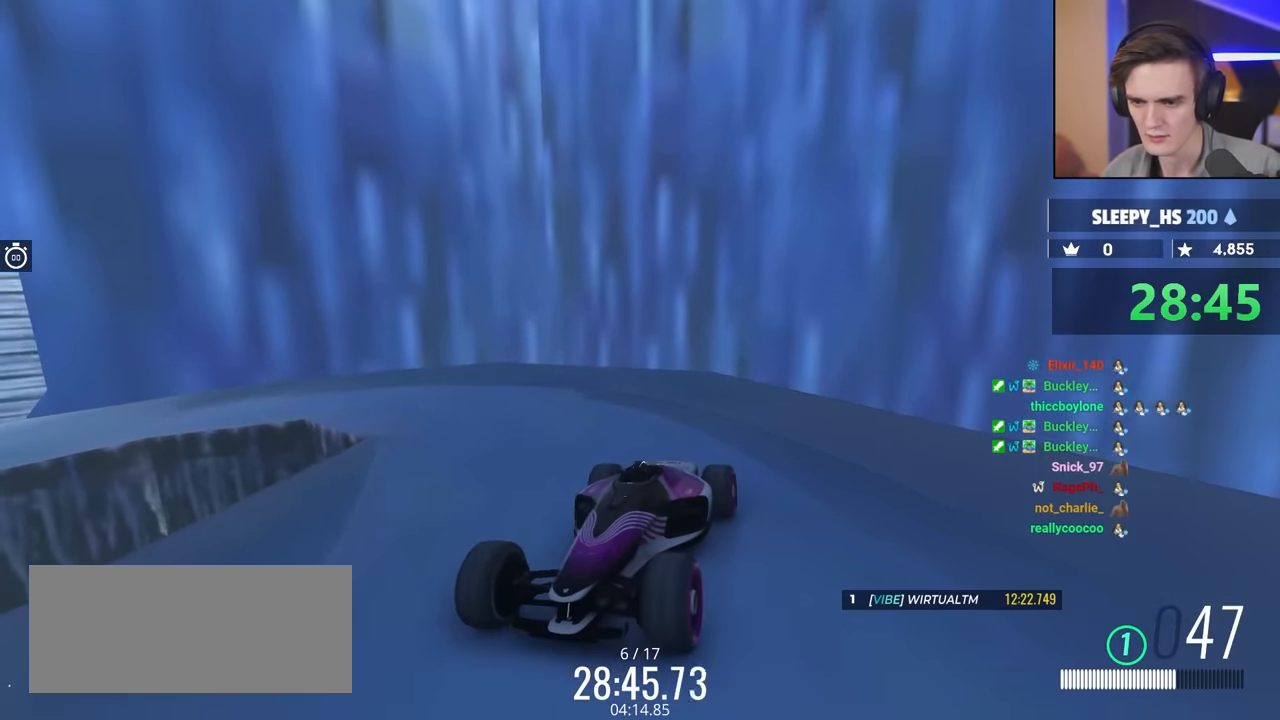
Gameplay with keyboard; each line is a JSON object with the keys held at the frame after it. "events" lists presses ("down") and releases ("up") of "brake", "down", "left", "right" and "up" between this image and that frame as [ms after this image, input, new state], when the widget could be followed in between. No other keys are recorded. Mouse input is not recorded. Key names are as the overlay labels them; some are game actions (e.g. jump) rather than physical keys.
{"keys": ["up"], "events": [[67, "up", "down"]]}
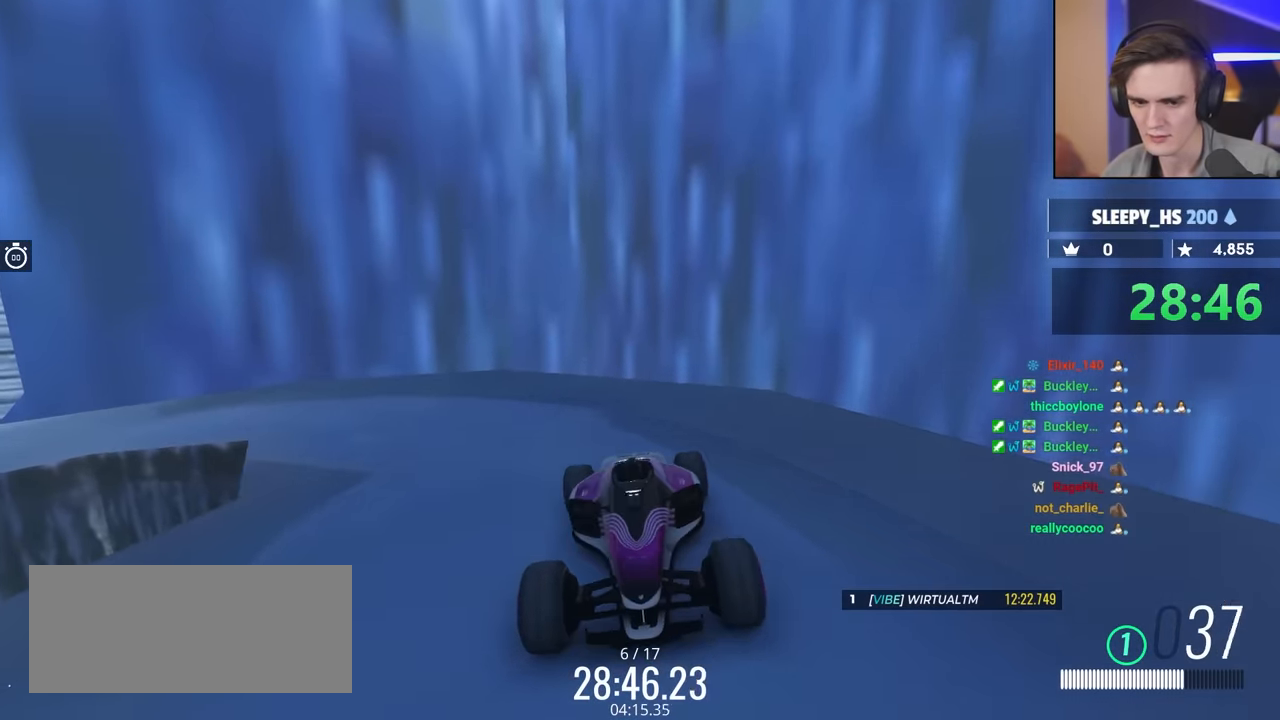
{"keys": ["up"], "events": [[67, "brake", "down"], [450, "brake", "up"]]}
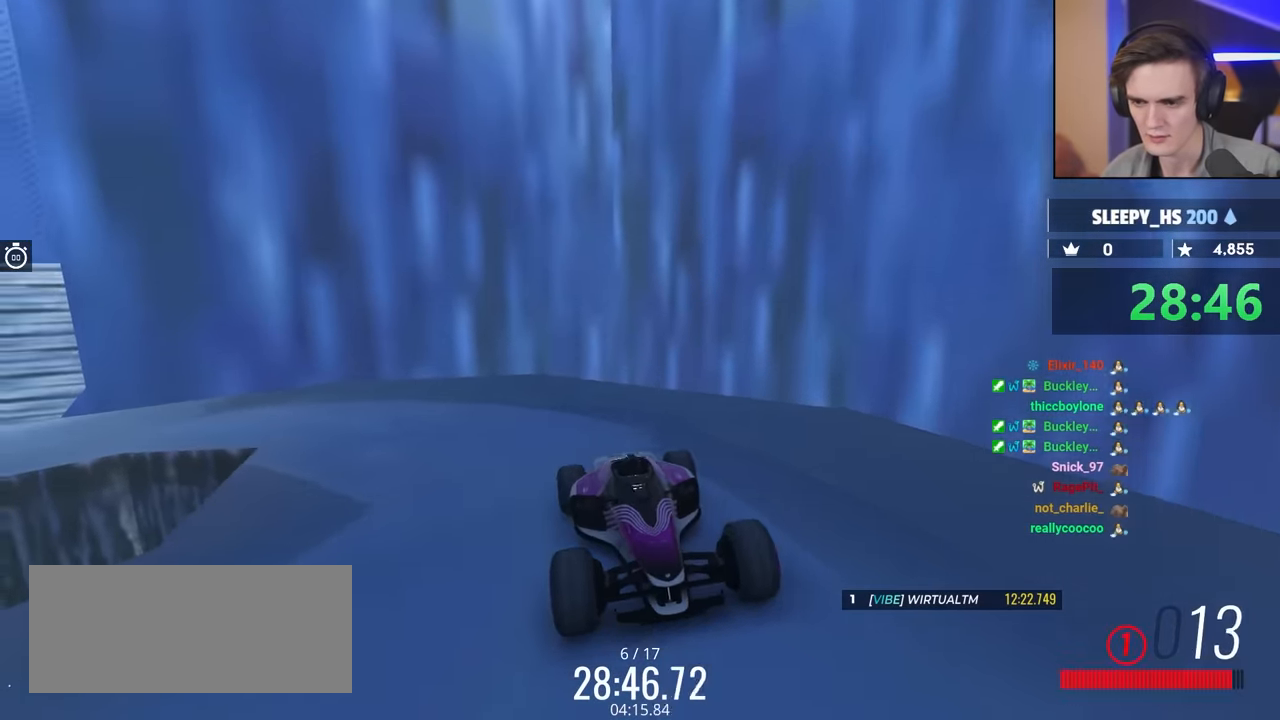
{"keys": ["up"], "events": [[134, "right", "down"], [233, "right", "up"]]}
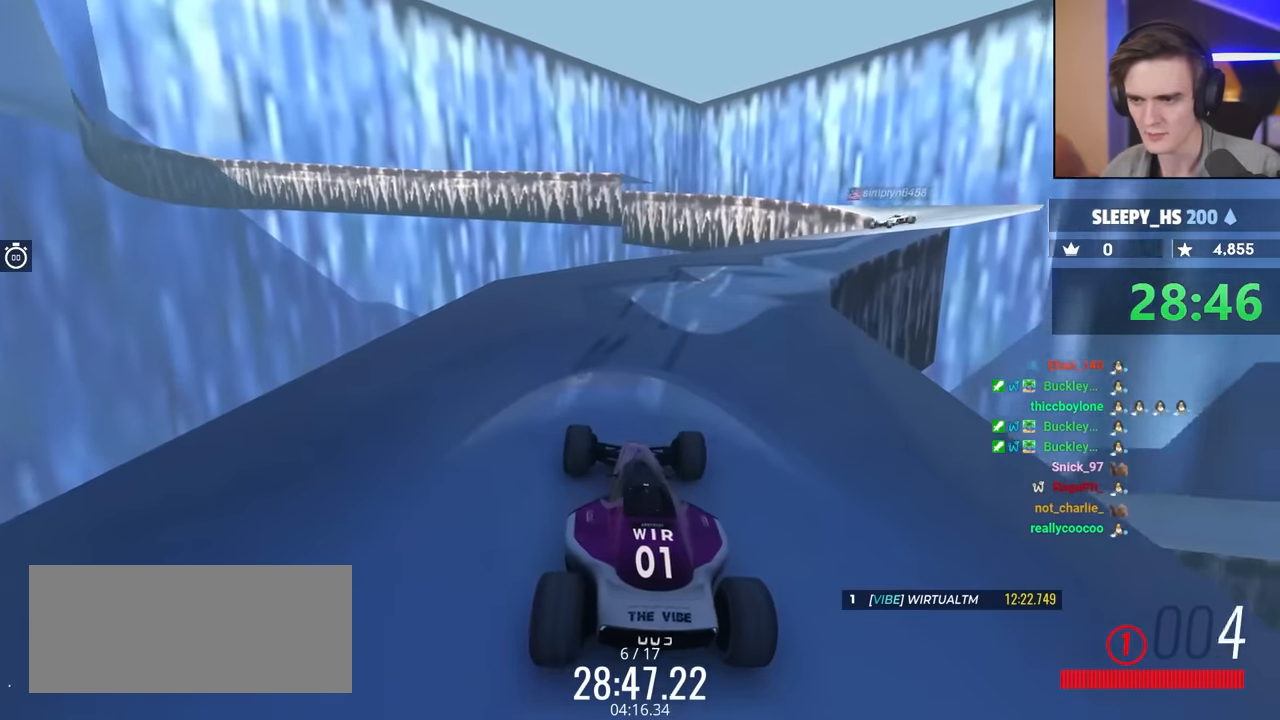
{"keys": [], "events": [[200, "up", "up"]]}
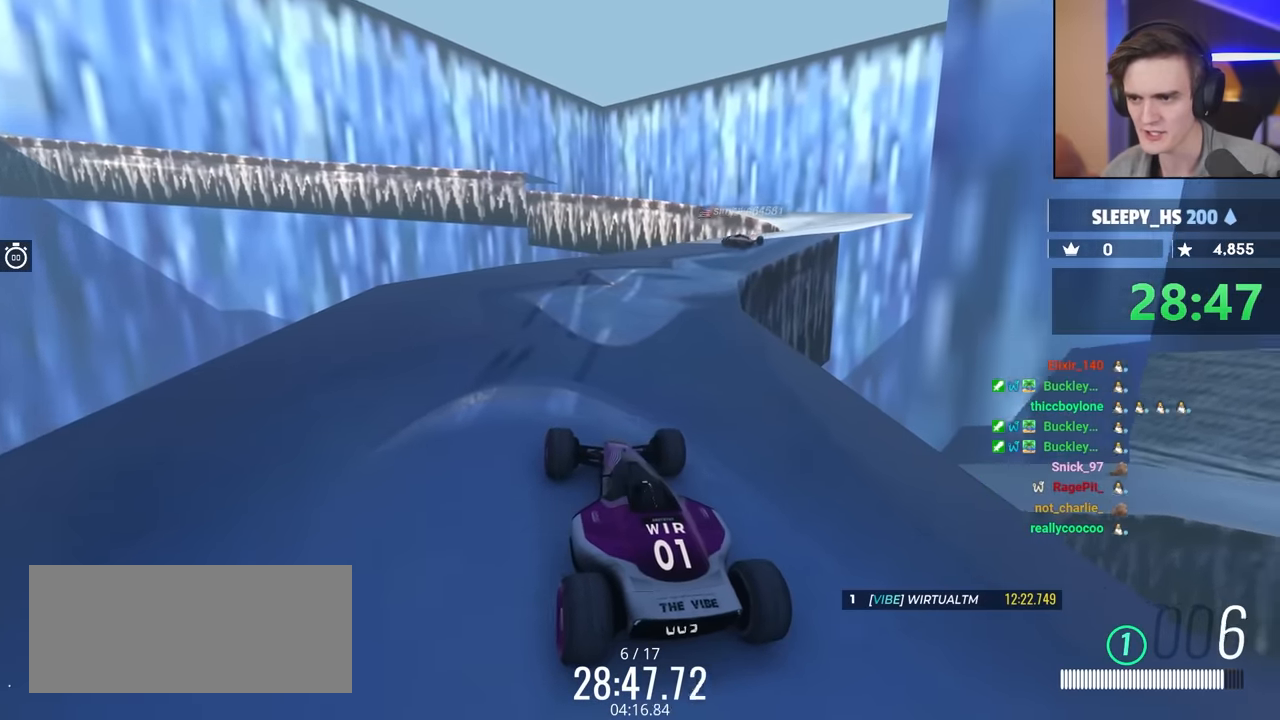
{"keys": ["brake"], "events": [[350, "brake", "down"]]}
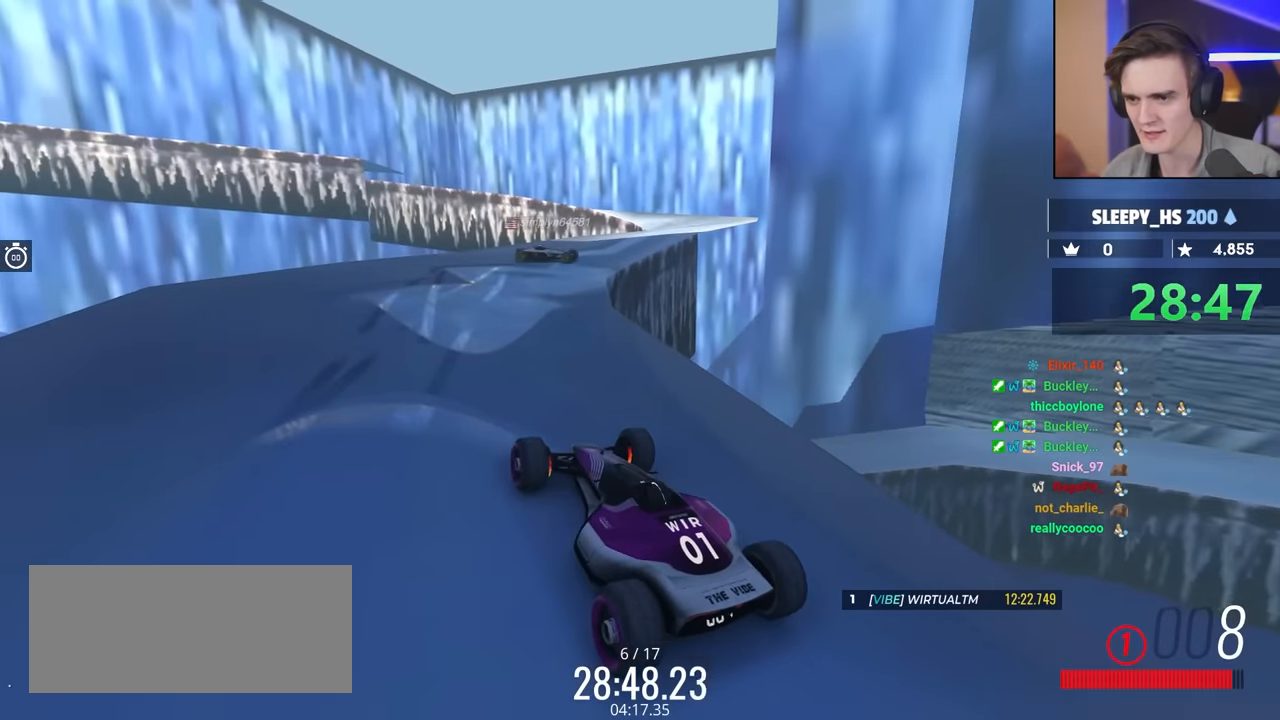
{"keys": ["brake"], "events": [[317, "brake", "up"], [317, "left", "down"], [417, "left", "up"], [467, "brake", "down"]]}
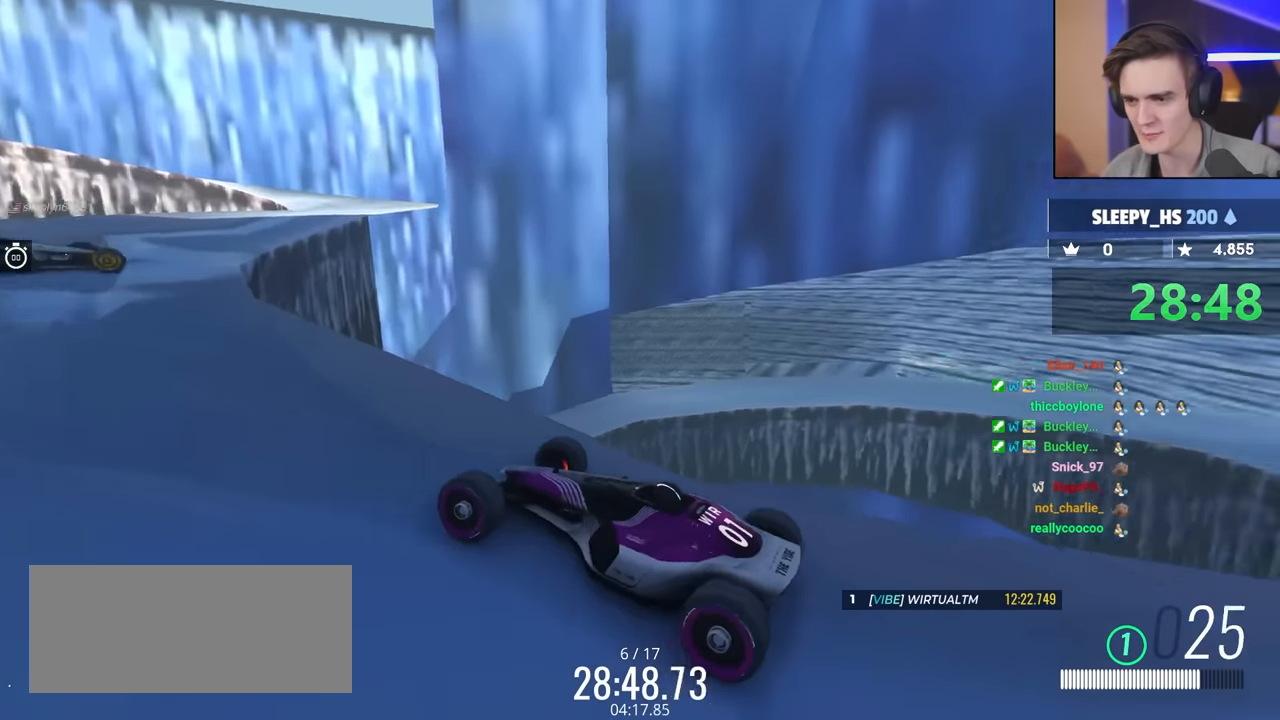
{"keys": ["brake"], "events": [[150, "right", "down"], [200, "right", "up"]]}
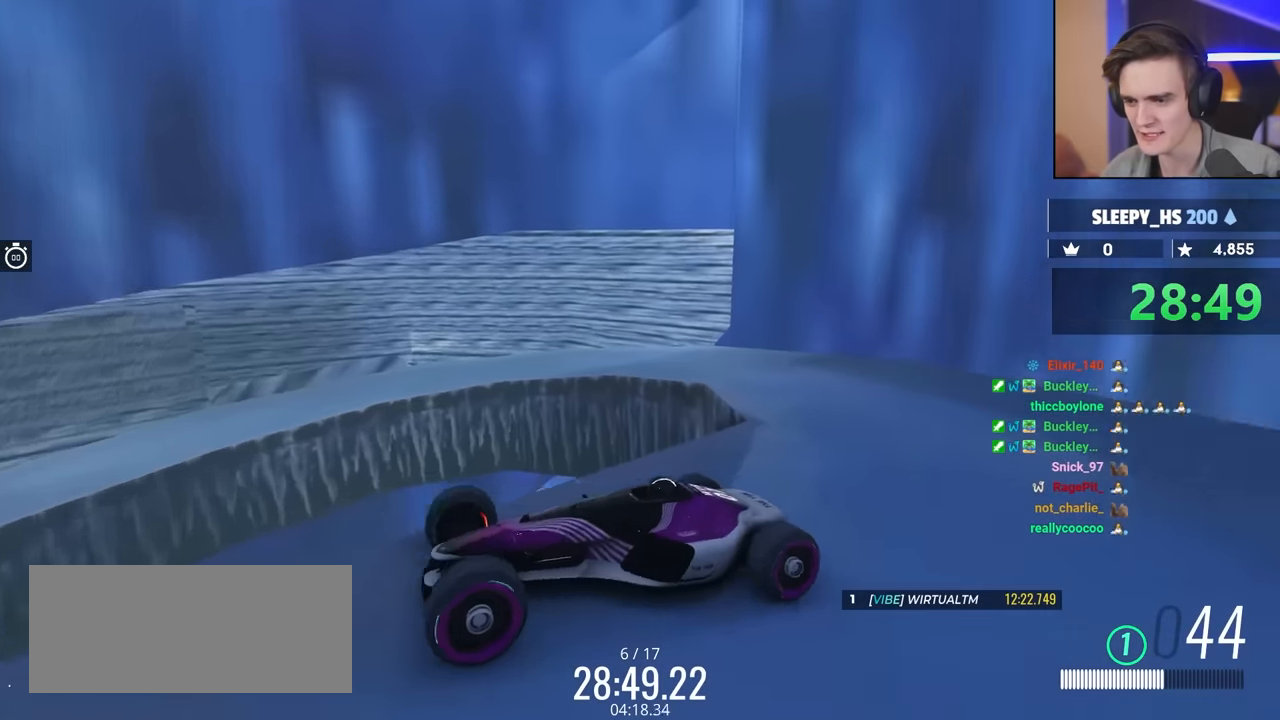
{"keys": [], "events": [[33, "brake", "up"], [317, "up", "down"], [467, "up", "up"]]}
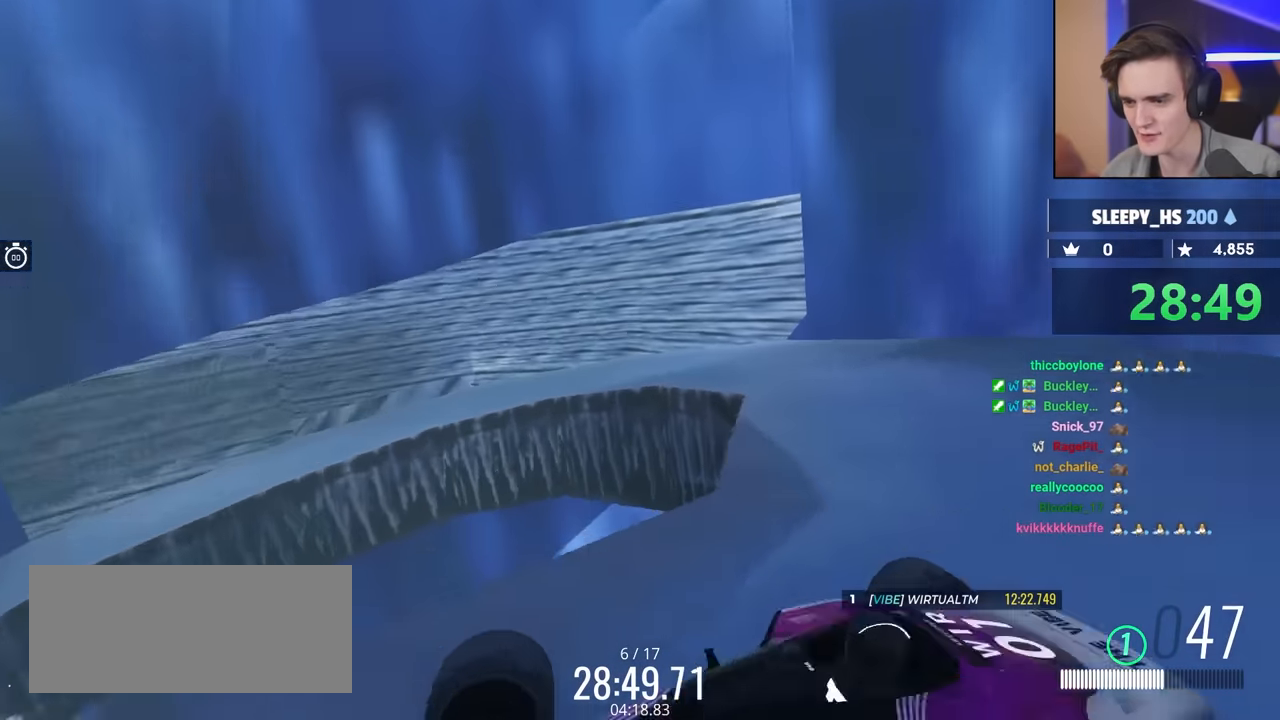
{"keys": [], "events": [[67, "up", "down"], [250, "up", "up"]]}
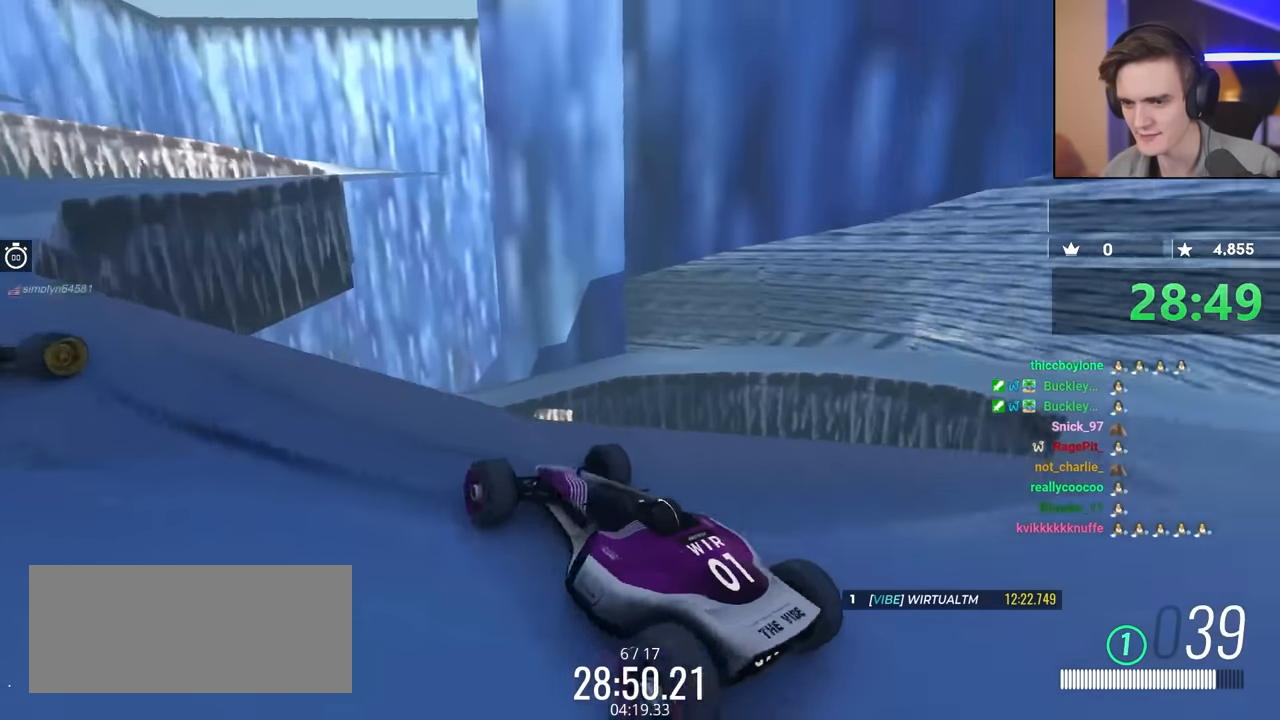
{"keys": ["up"], "events": [[33, "up", "down"], [167, "brake", "down"], [217, "up", "up"], [267, "brake", "up"], [450, "up", "down"]]}
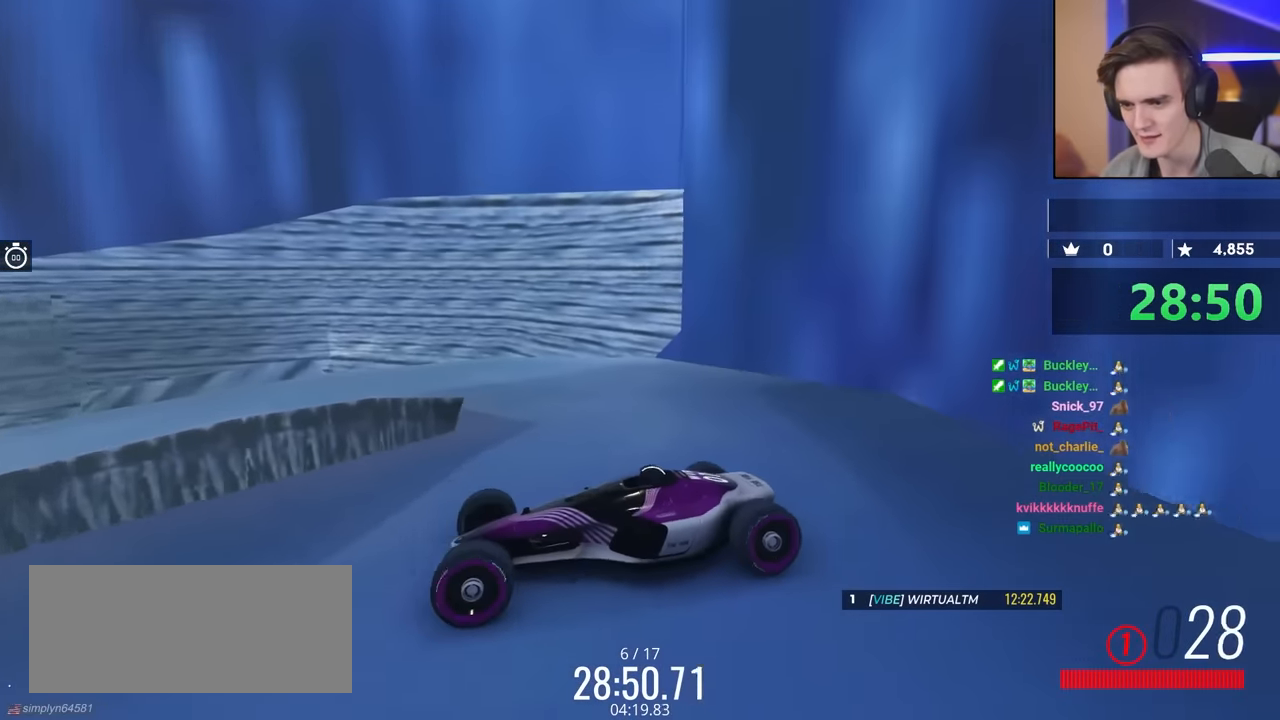
{"keys": [], "events": [[133, "brake", "down"], [283, "up", "up"], [317, "brake", "up"]]}
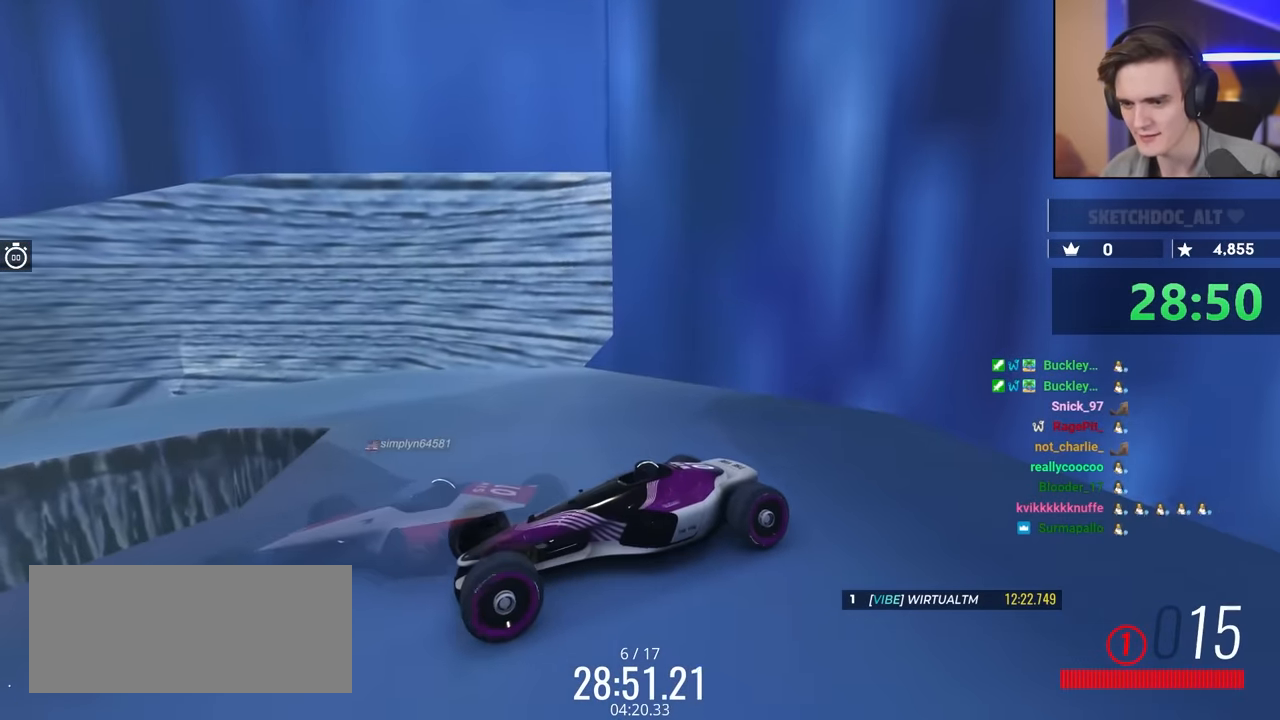
{"keys": [], "events": [[200, "up", "down"], [250, "brake", "down"], [383, "brake", "up"], [433, "up", "up"]]}
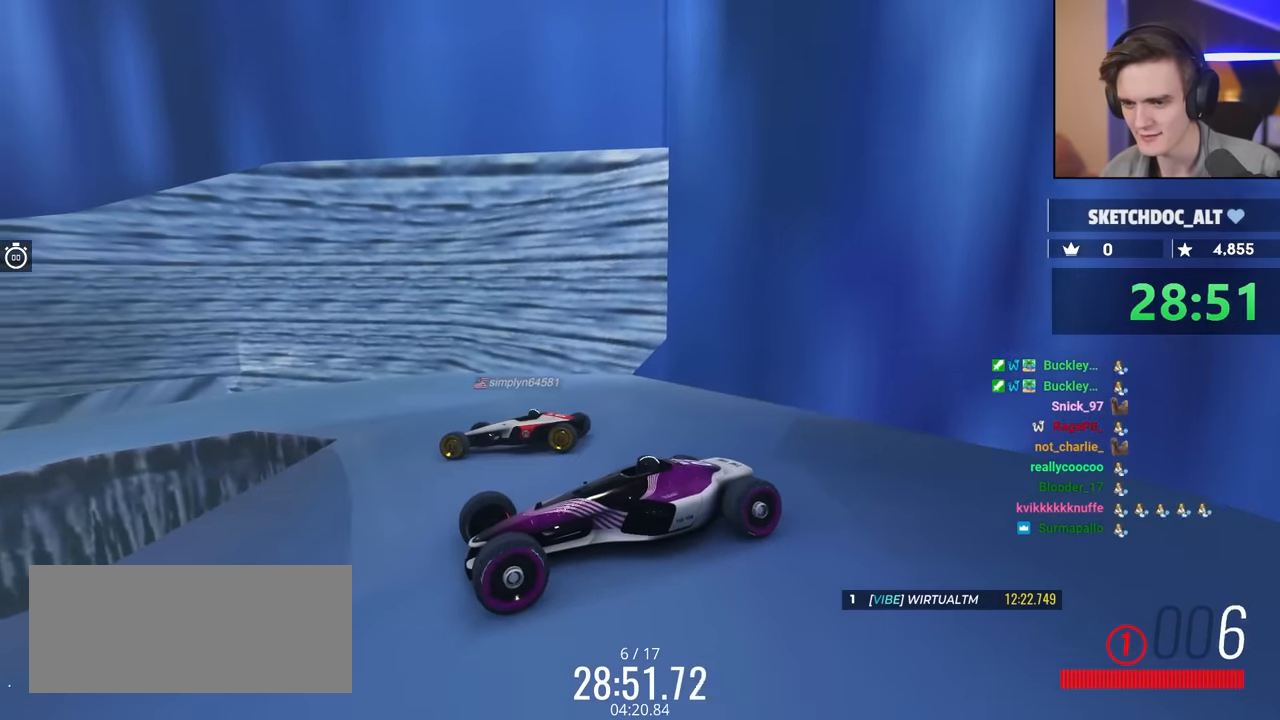
{"keys": ["right"], "events": [[167, "right", "down"], [167, "up", "down"], [217, "up", "up"]]}
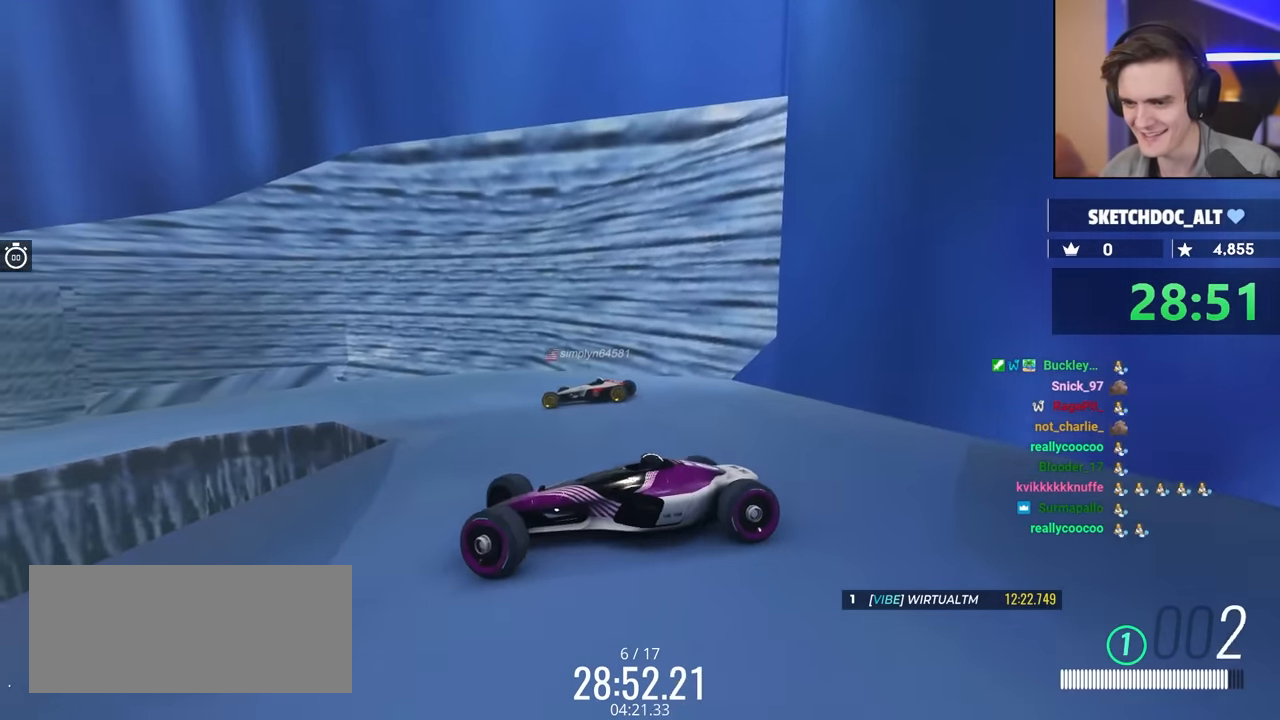
{"keys": ["right"], "events": [[183, "up", "down"], [317, "up", "up"]]}
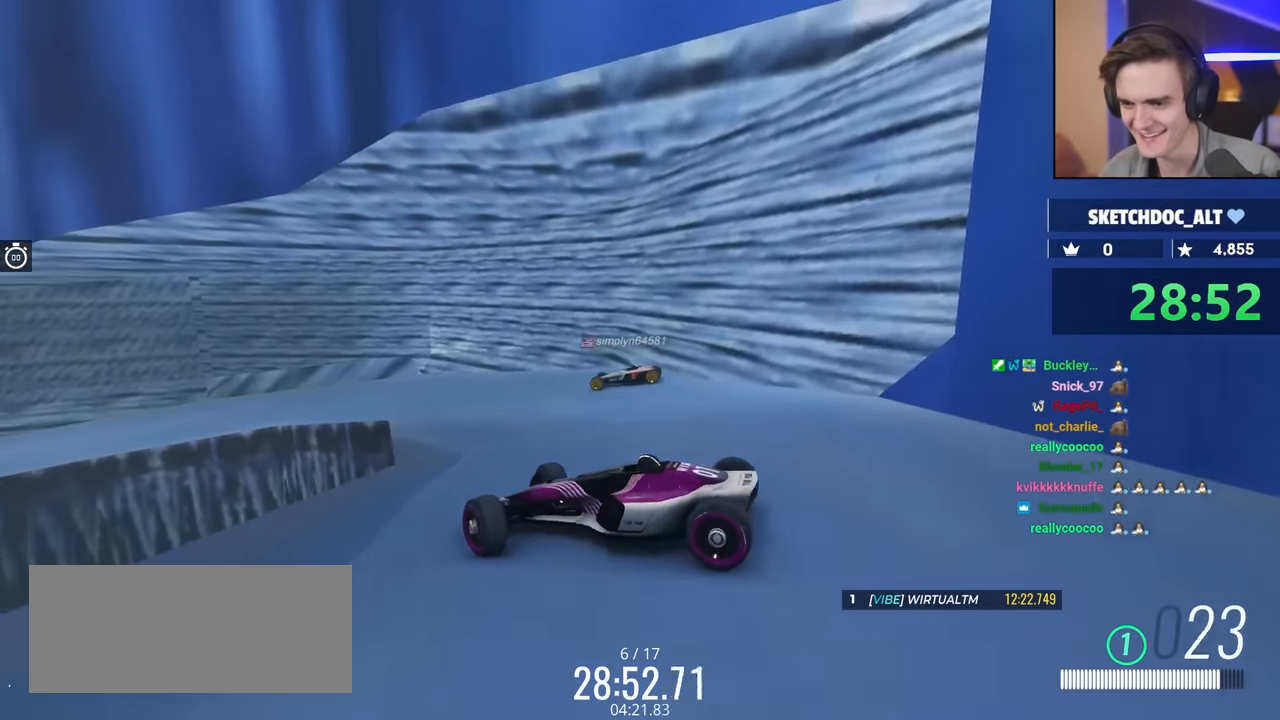
{"keys": ["left"], "events": [[100, "right", "up"], [200, "left", "down"]]}
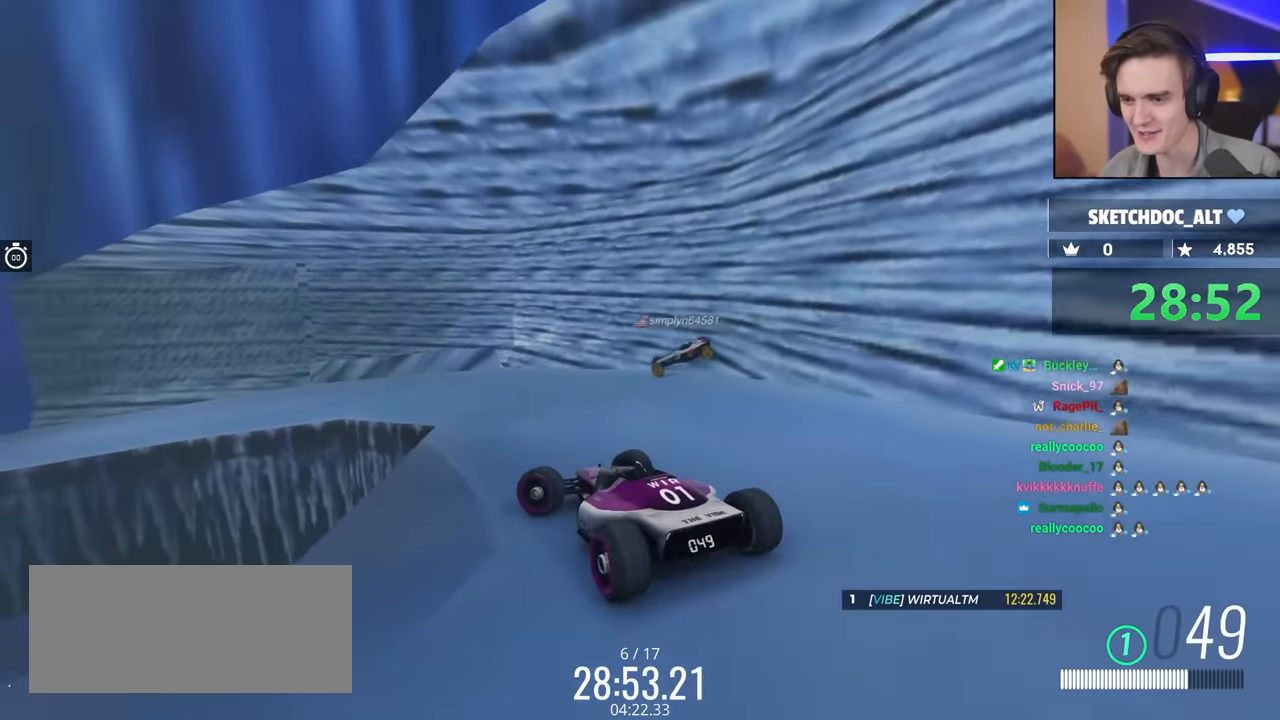
{"keys": ["right"], "events": [[217, "brake", "down"], [300, "brake", "up"], [400, "left", "up"], [500, "right", "down"]]}
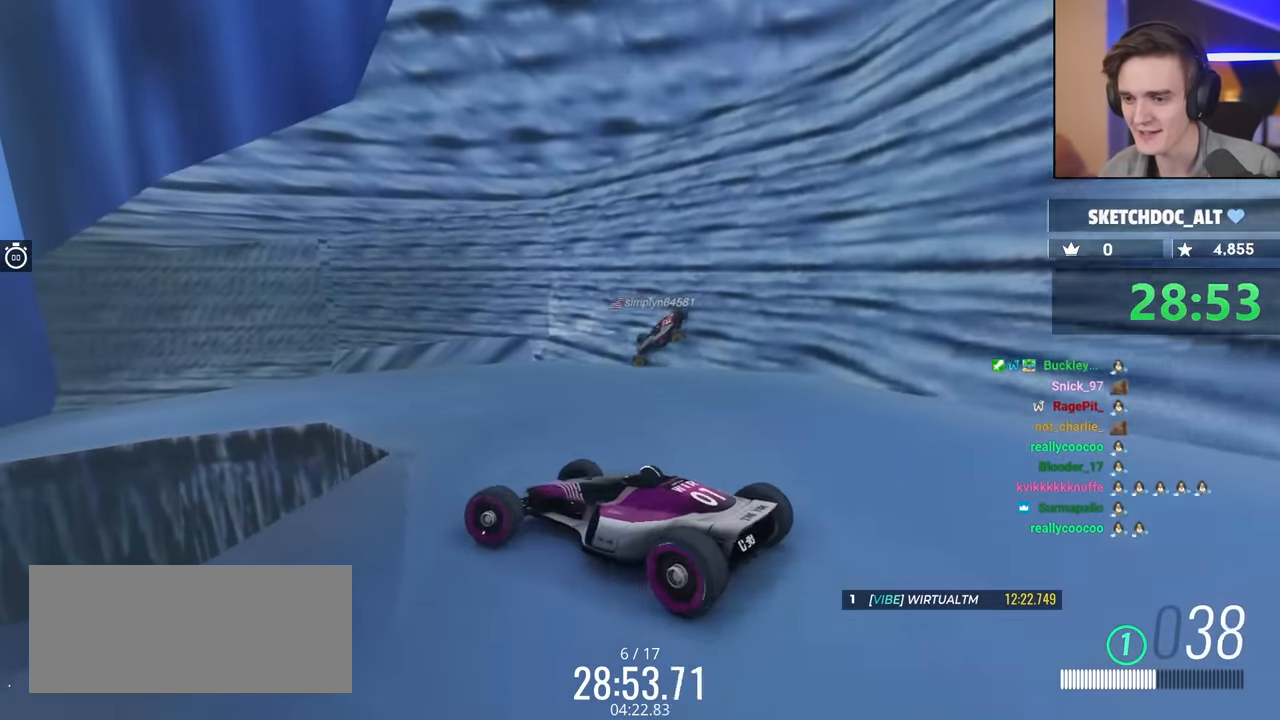
{"keys": ["up"], "events": [[83, "right", "up"], [450, "up", "down"]]}
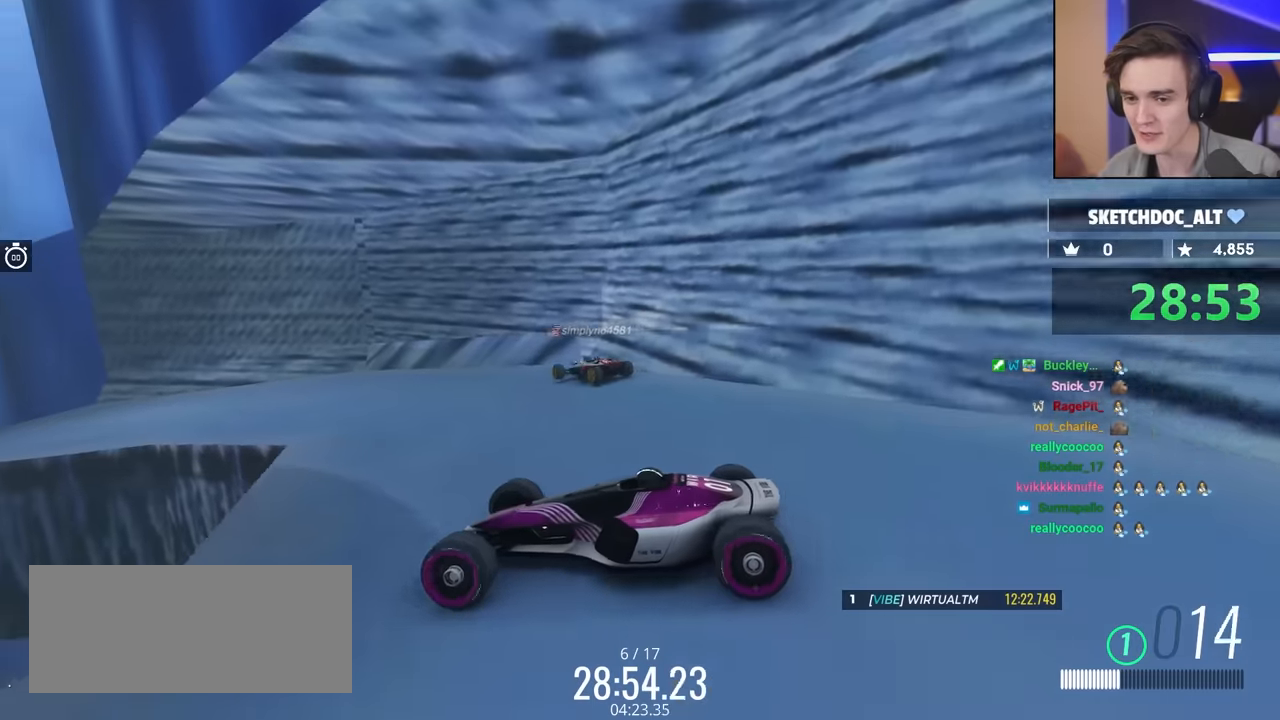
{"keys": ["up"], "events": [[33, "right", "down"], [133, "up", "up"], [183, "right", "up"], [233, "up", "down"], [367, "up", "up"], [467, "up", "down"]]}
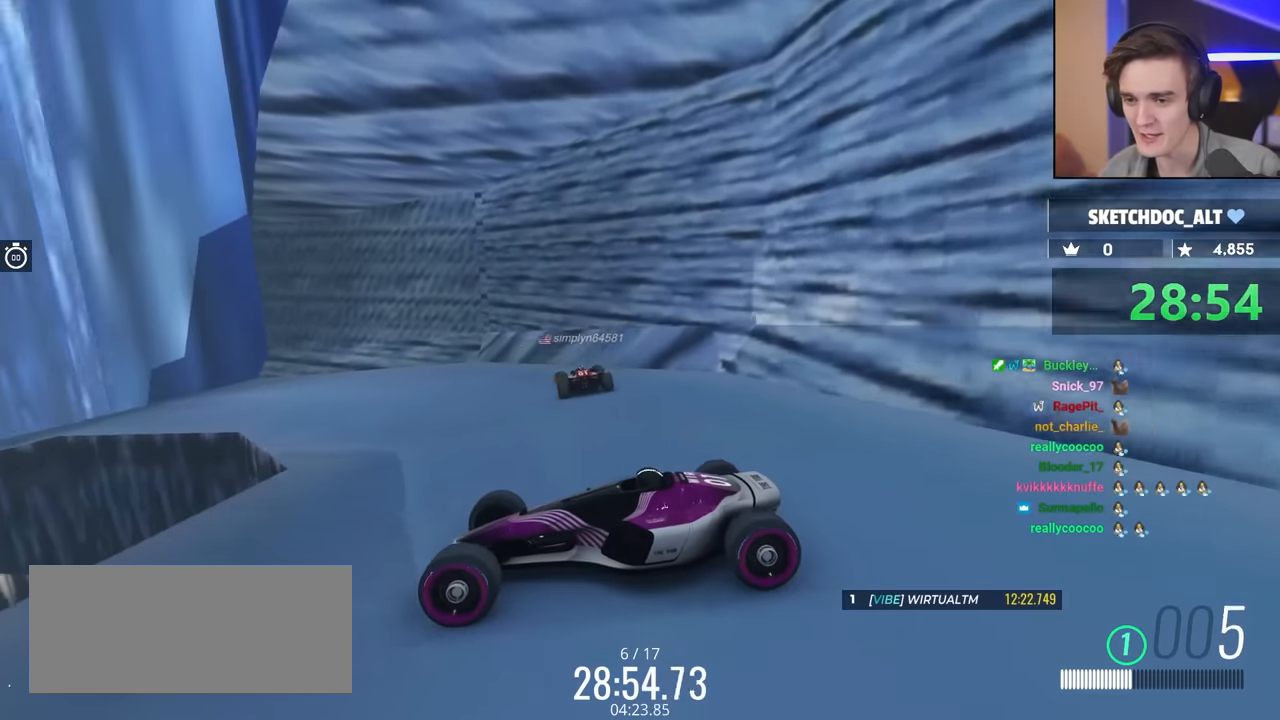
{"keys": ["up"], "events": [[100, "up", "up"], [250, "up", "down"], [333, "brake", "down"], [483, "brake", "up"]]}
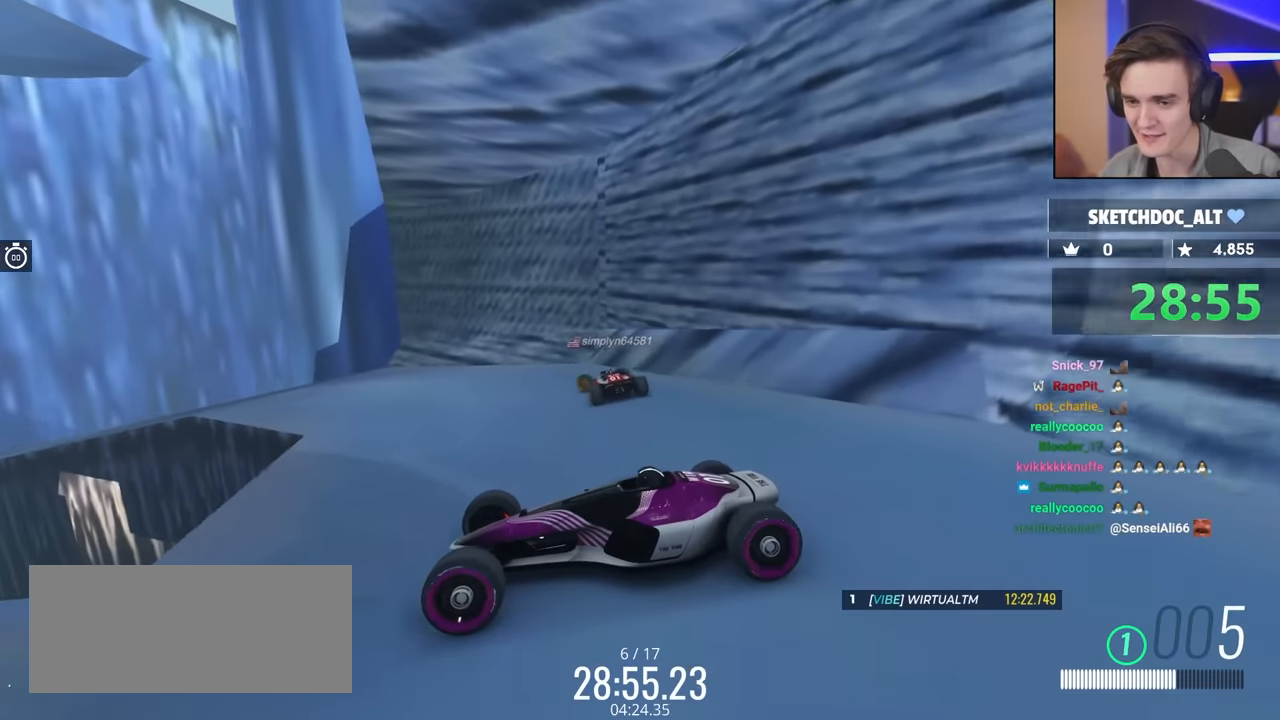
{"keys": [], "events": [[117, "up", "up"]]}
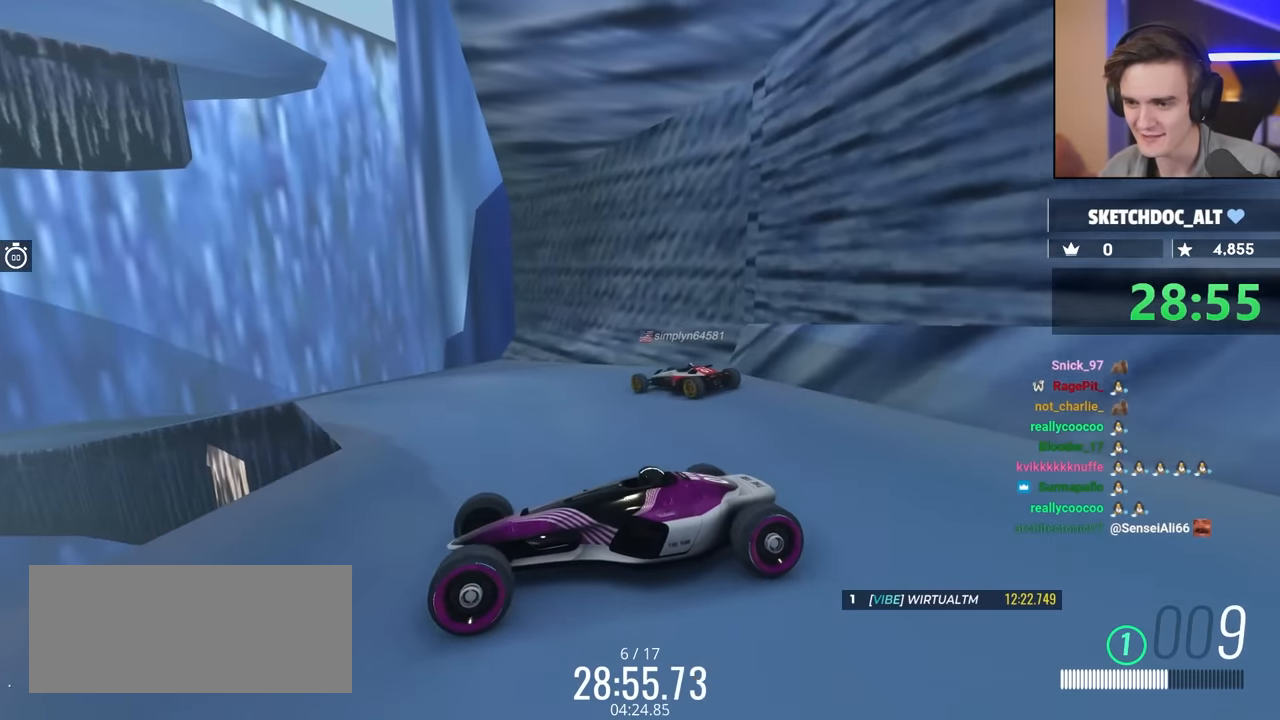
{"keys": ["right"], "events": [[50, "brake", "down"], [233, "brake", "up"], [233, "up", "down"], [317, "right", "down"], [417, "up", "up"]]}
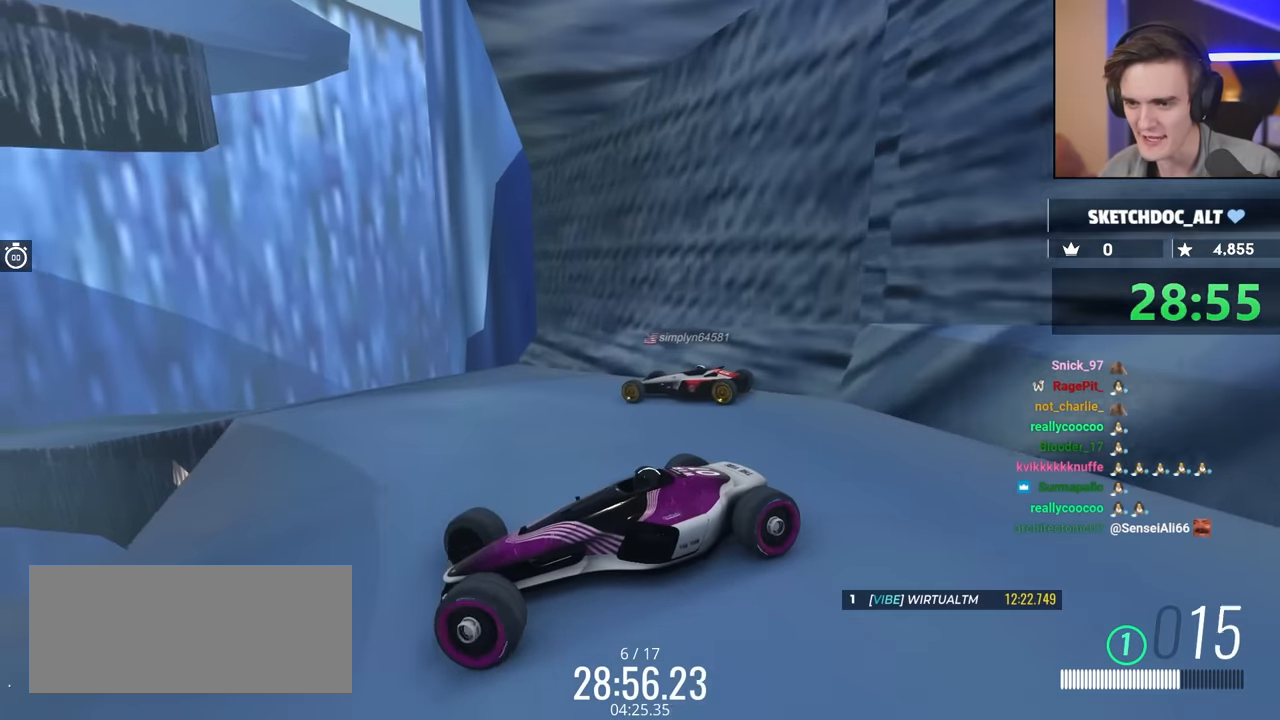
{"keys": ["brake"], "events": [[17, "right", "up"], [17, "up", "down"], [150, "up", "up"], [283, "brake", "down"]]}
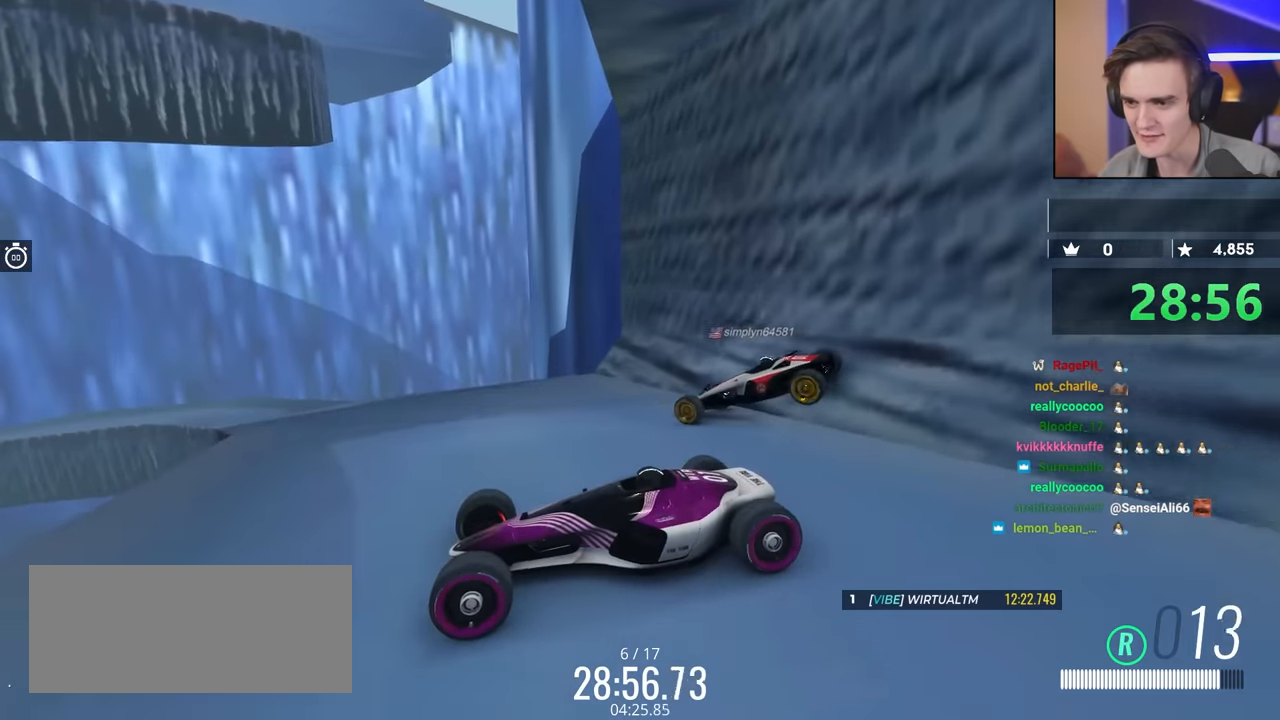
{"keys": ["up"], "events": [[33, "brake", "up"], [67, "up", "down"], [317, "up", "up"], [450, "left", "down"], [483, "left", "up"], [500, "up", "down"]]}
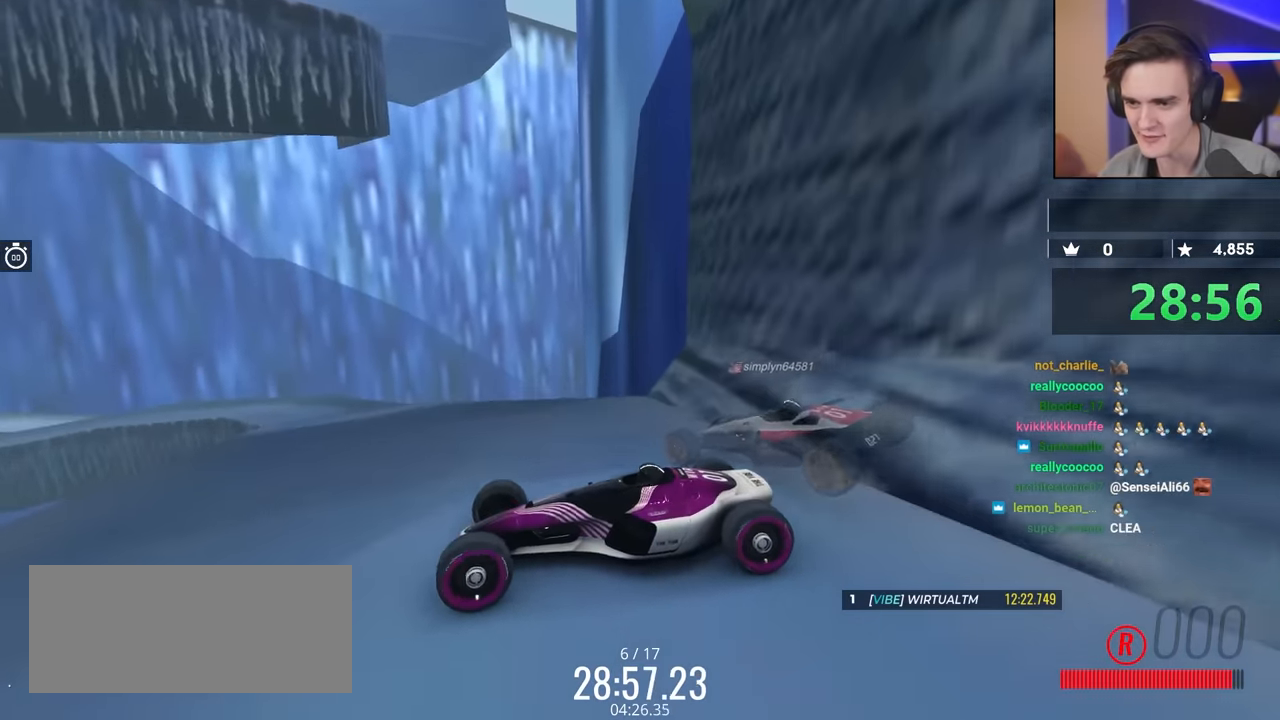
{"keys": ["right", "up"], "events": [[283, "left", "down"], [283, "up", "up"], [367, "left", "up"], [467, "up", "down"], [500, "right", "down"]]}
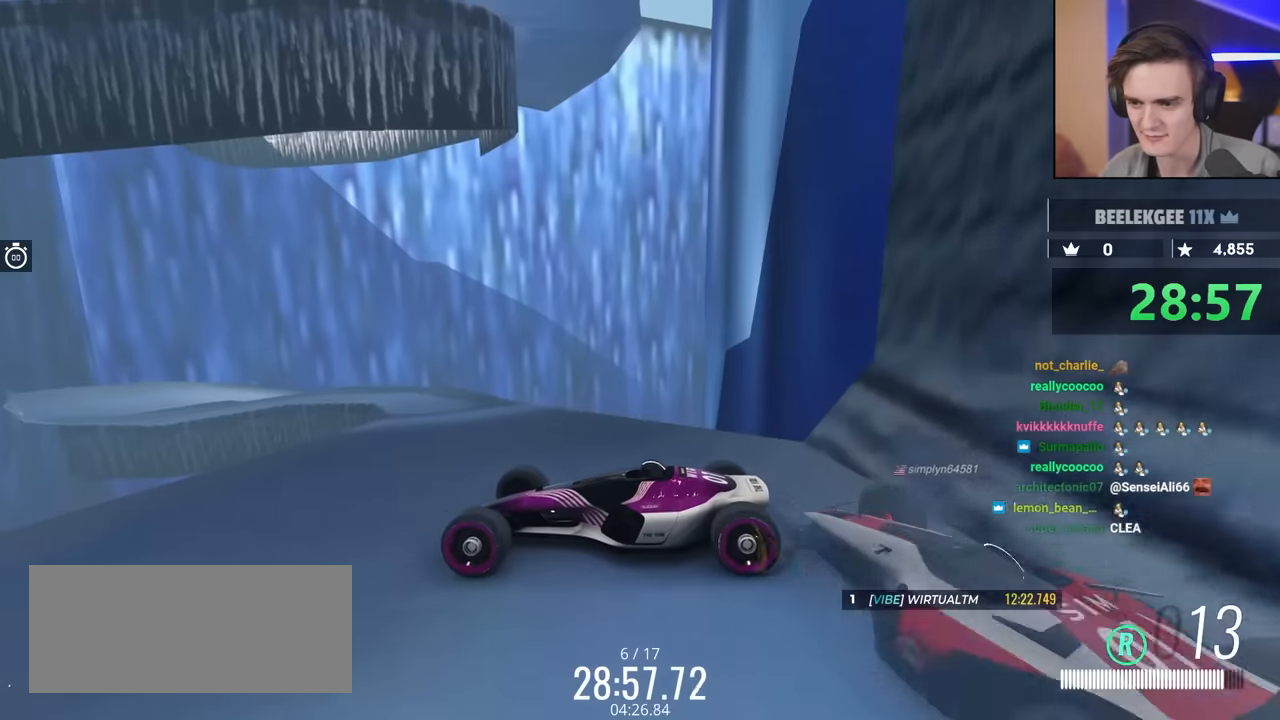
{"keys": ["brake"], "events": [[67, "up", "up"], [200, "right", "up"], [434, "brake", "down"]]}
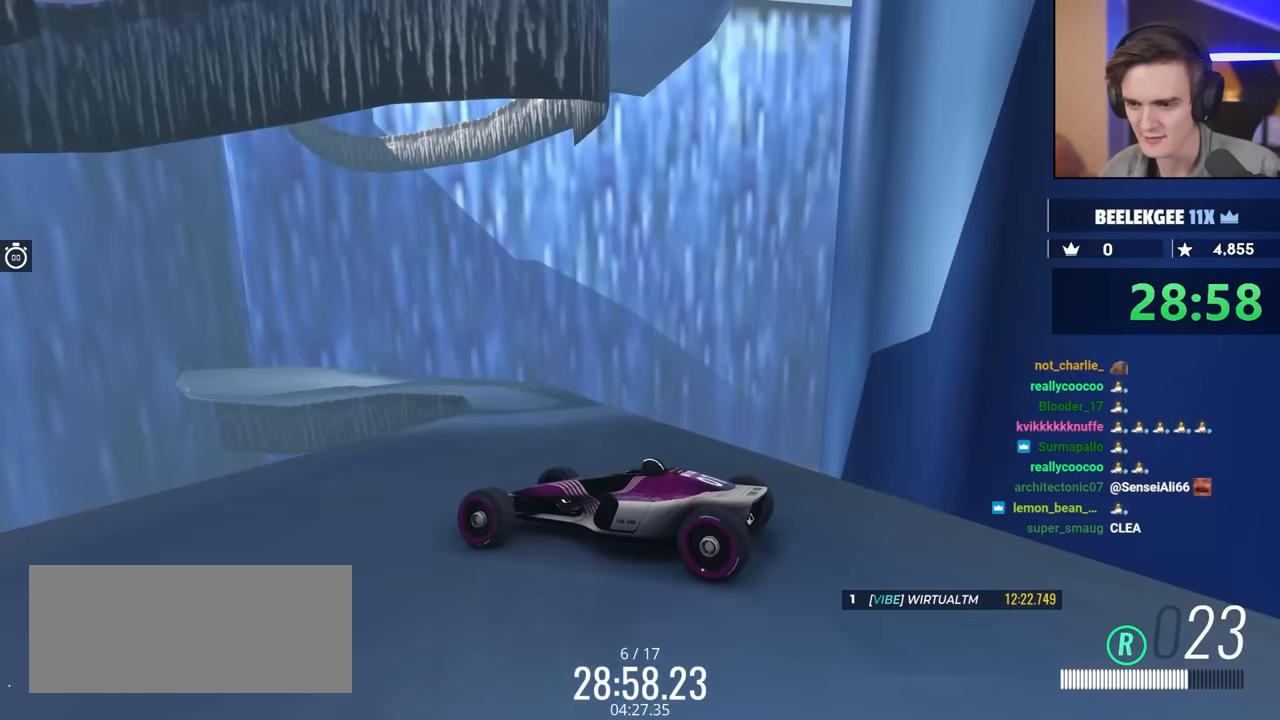
{"keys": ["left", "up"], "events": [[317, "left", "down"], [367, "brake", "up"], [417, "up", "down"]]}
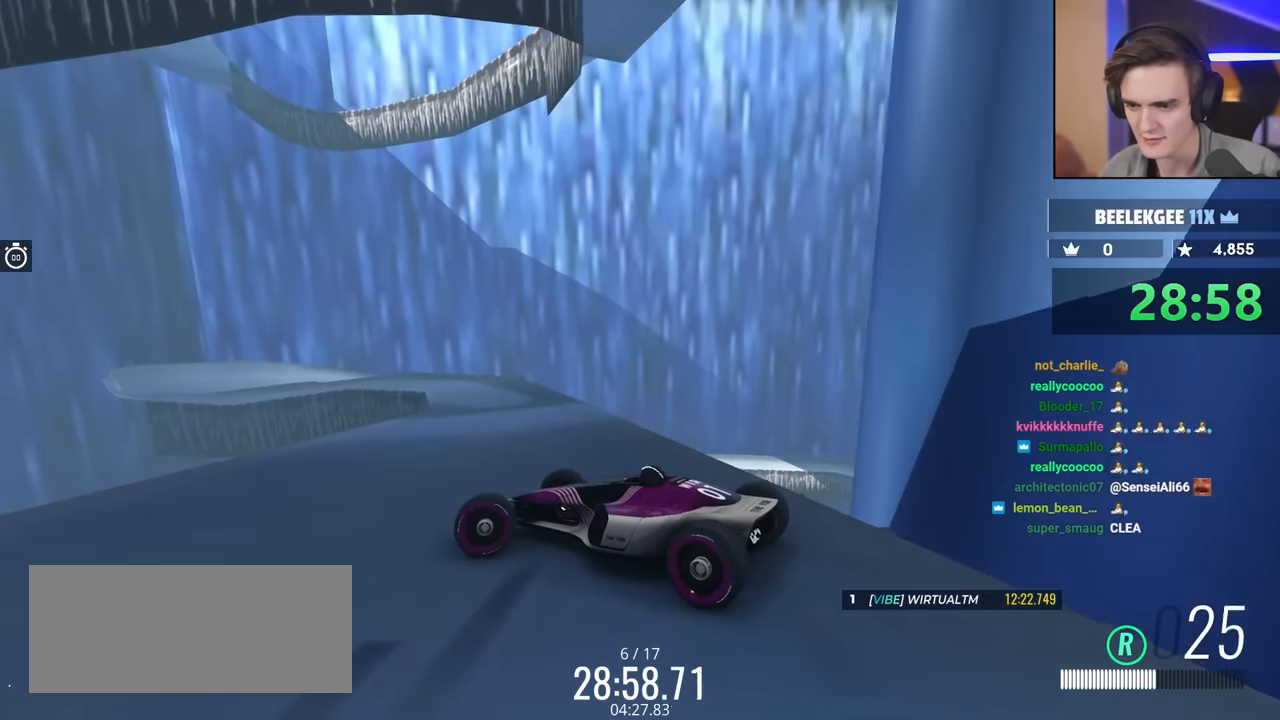
{"keys": [], "events": [[50, "left", "up"], [50, "up", "up"], [150, "up", "down"], [200, "up", "up"], [384, "left", "down"], [434, "left", "up"]]}
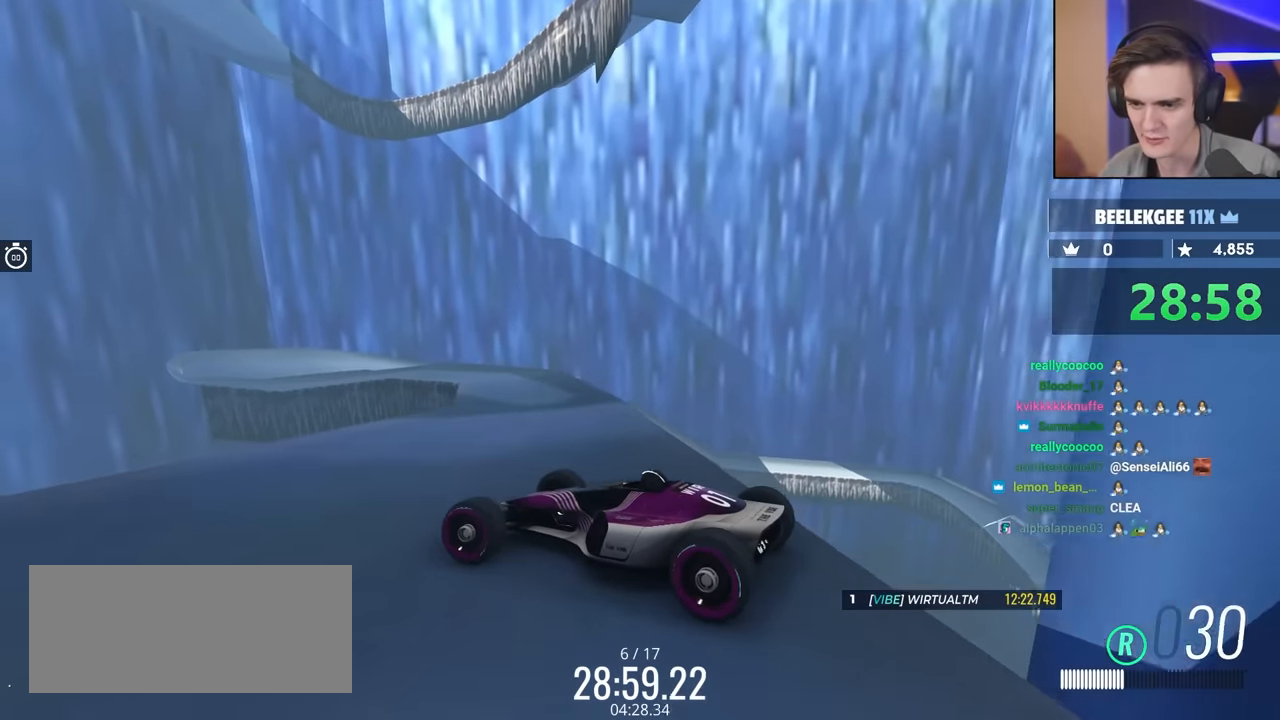
{"keys": [], "events": [[17, "left", "down"], [67, "left", "up"], [317, "up", "down"], [400, "up", "up"]]}
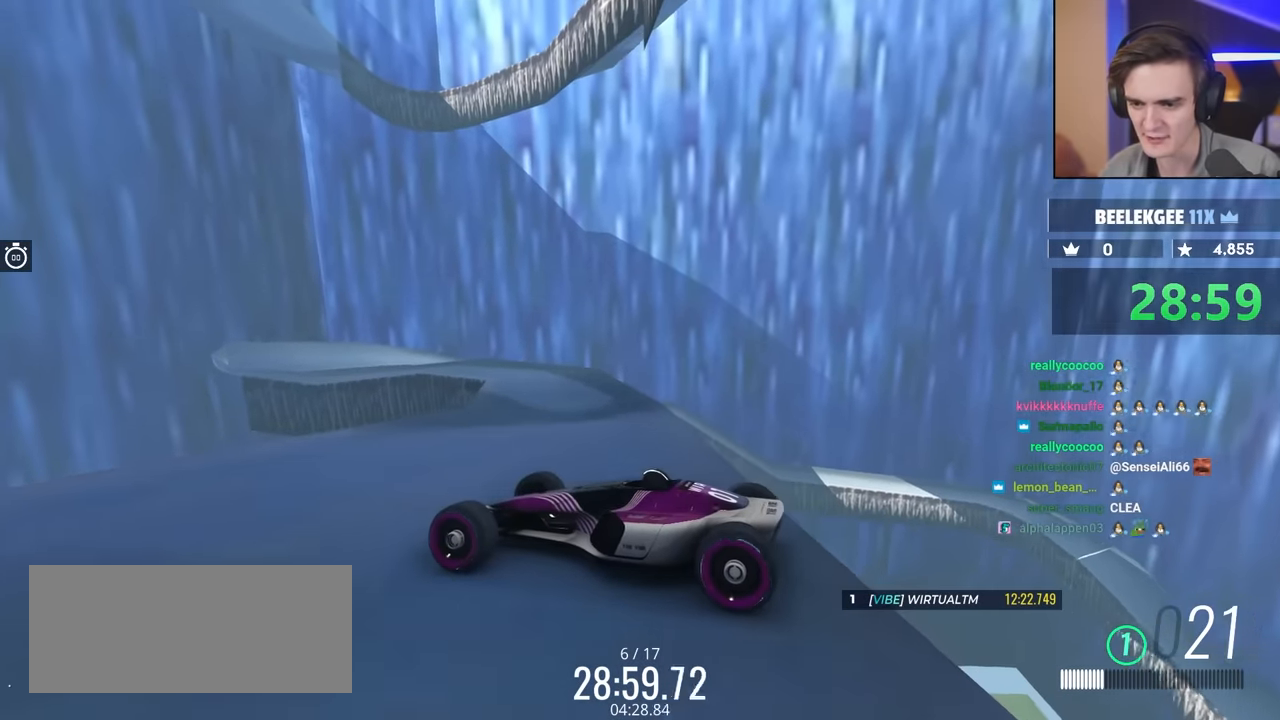
{"keys": ["right", "up"], "events": [[184, "up", "down"], [234, "up", "up"], [317, "up", "down"], [467, "right", "down"]]}
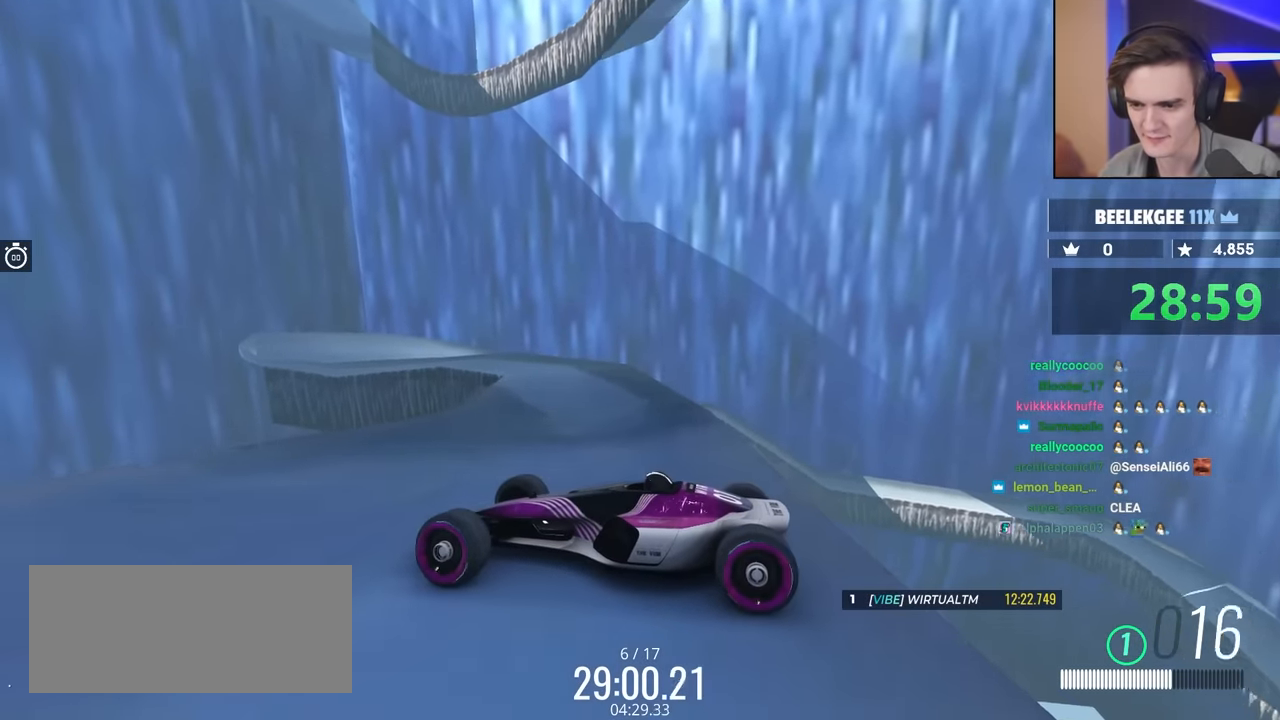
{"keys": ["up"], "events": [[17, "right", "up"], [67, "up", "up"], [434, "up", "down"]]}